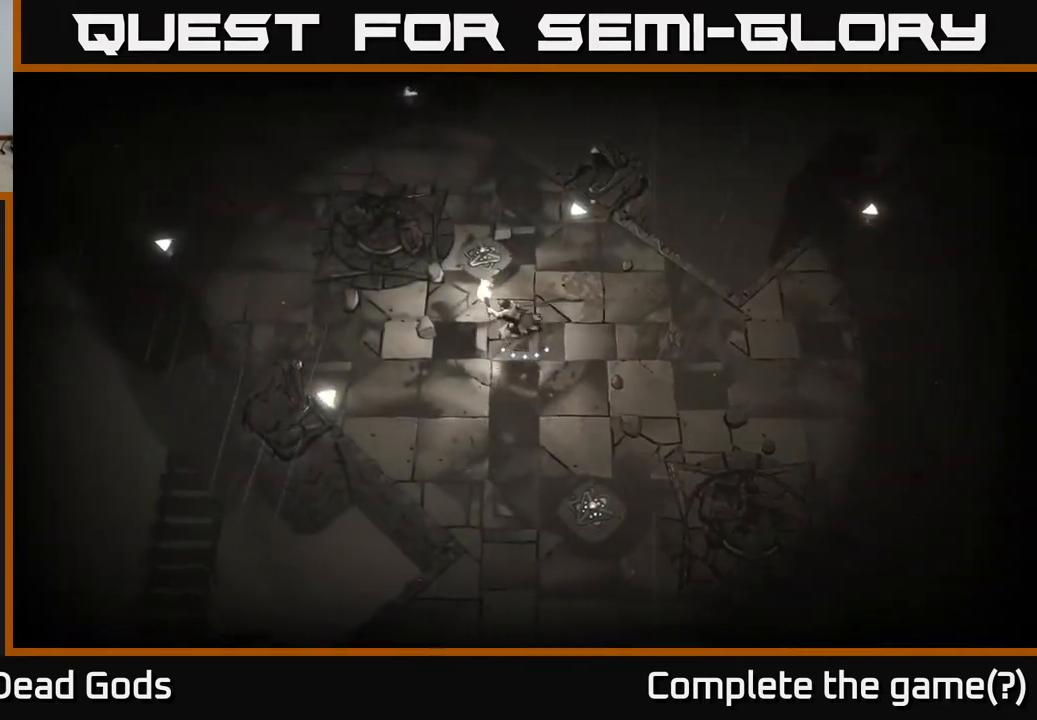
Gameplay with a controller (Xbox layout); each line is a JSON object with the inputs held at the frame after it. "events" lists button and stick changes between this image and that frame as [ms after this image, input, new state], when the widget could be followed in between.
{"buttons": [], "left_stick": "left", "right_stick": "center", "events": []}
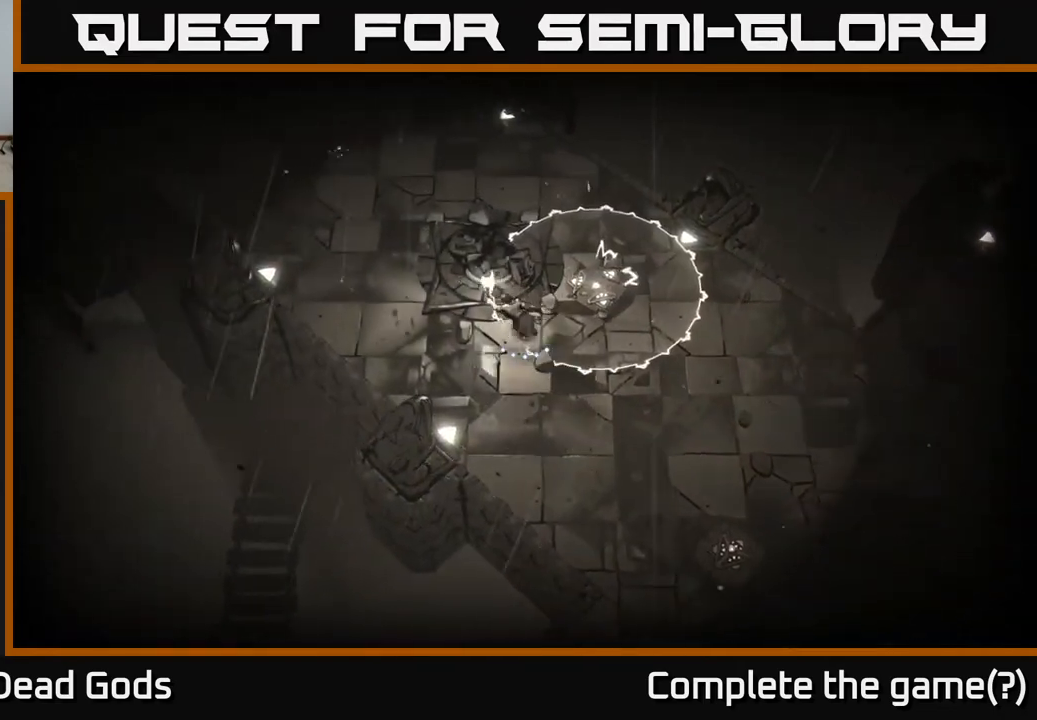
{"buttons": [], "left_stick": "up-left", "right_stick": "center", "events": [[417, "left_stick", "up-left"]]}
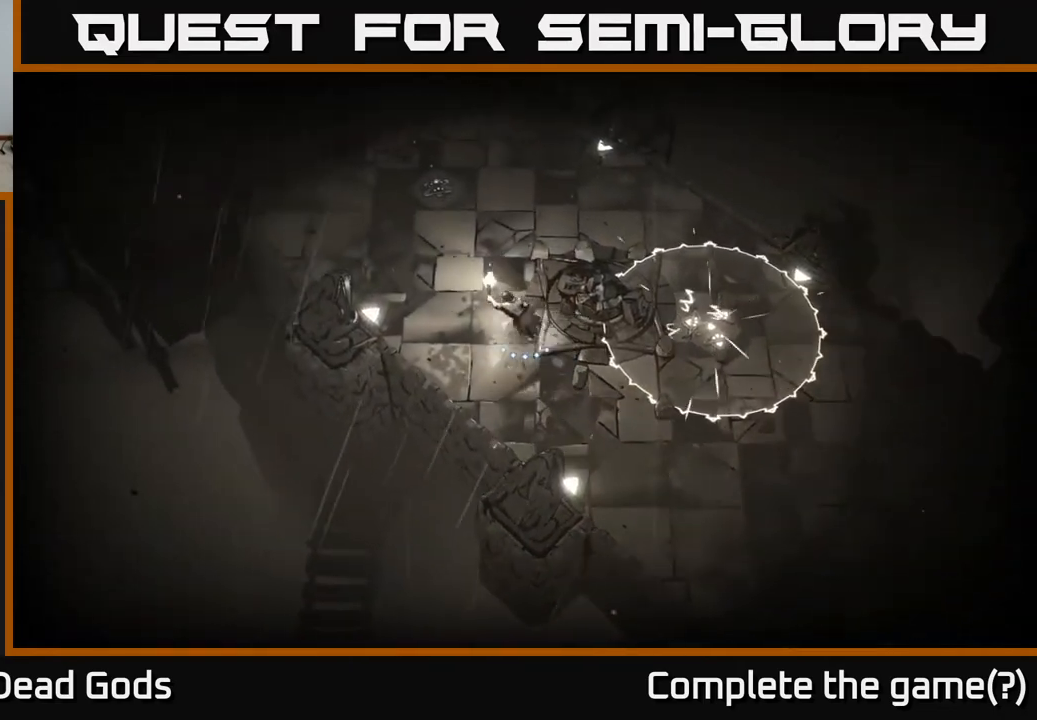
{"buttons": [], "left_stick": "up-left", "right_stick": "center", "events": []}
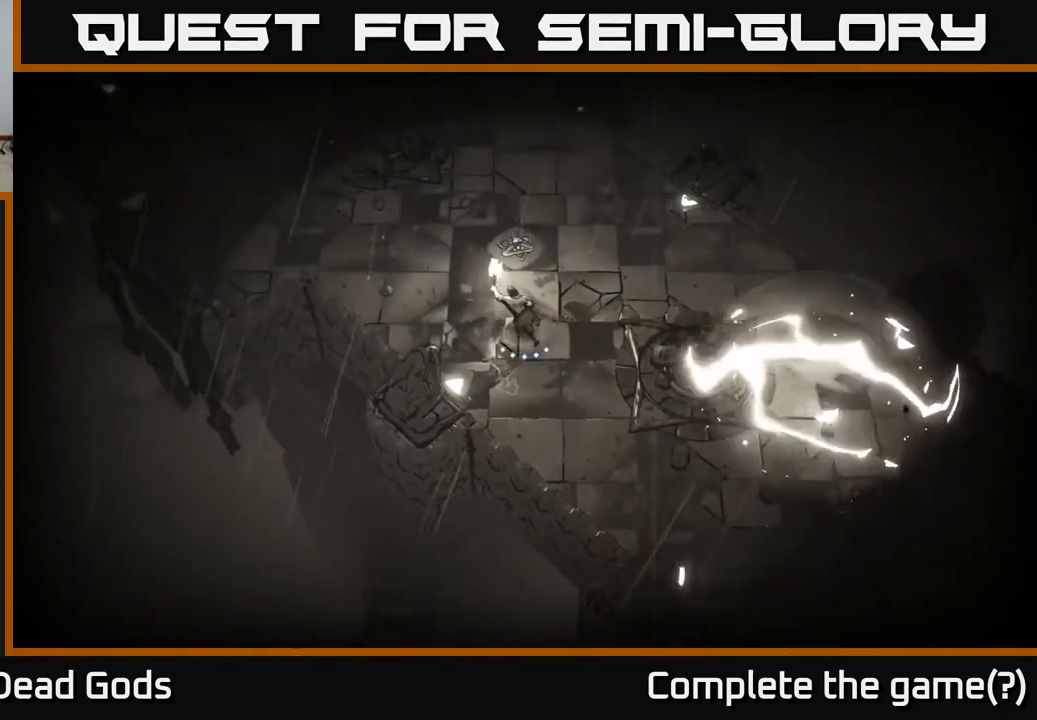
{"buttons": [], "left_stick": "up-left", "right_stick": "center", "events": []}
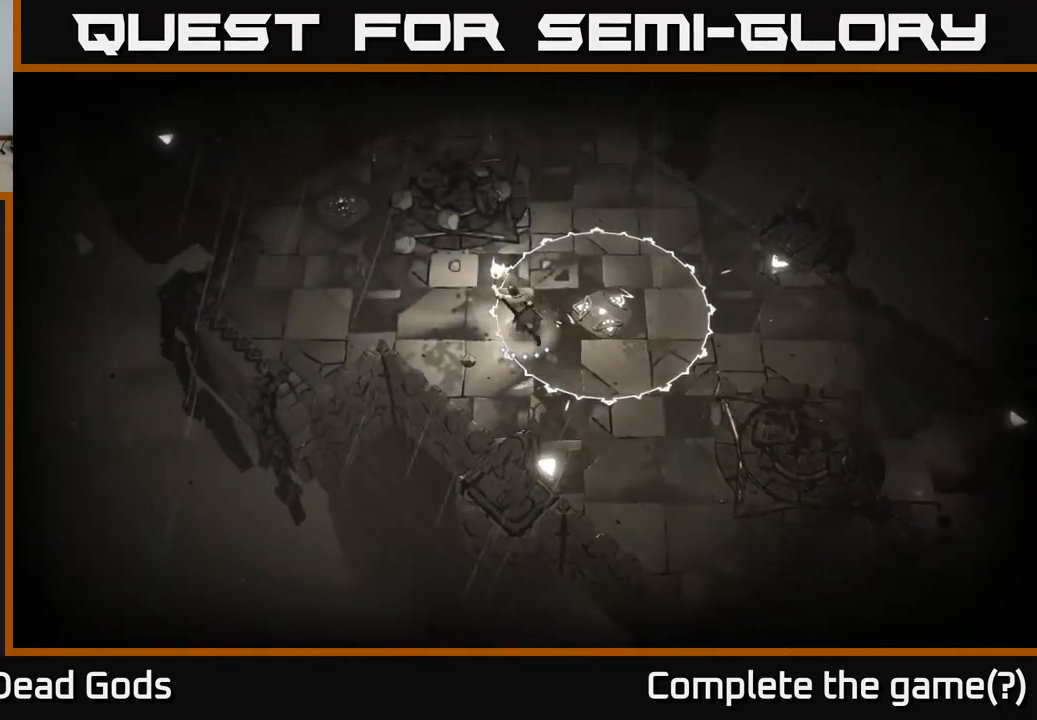
{"buttons": [], "left_stick": "up-left", "right_stick": "center", "events": []}
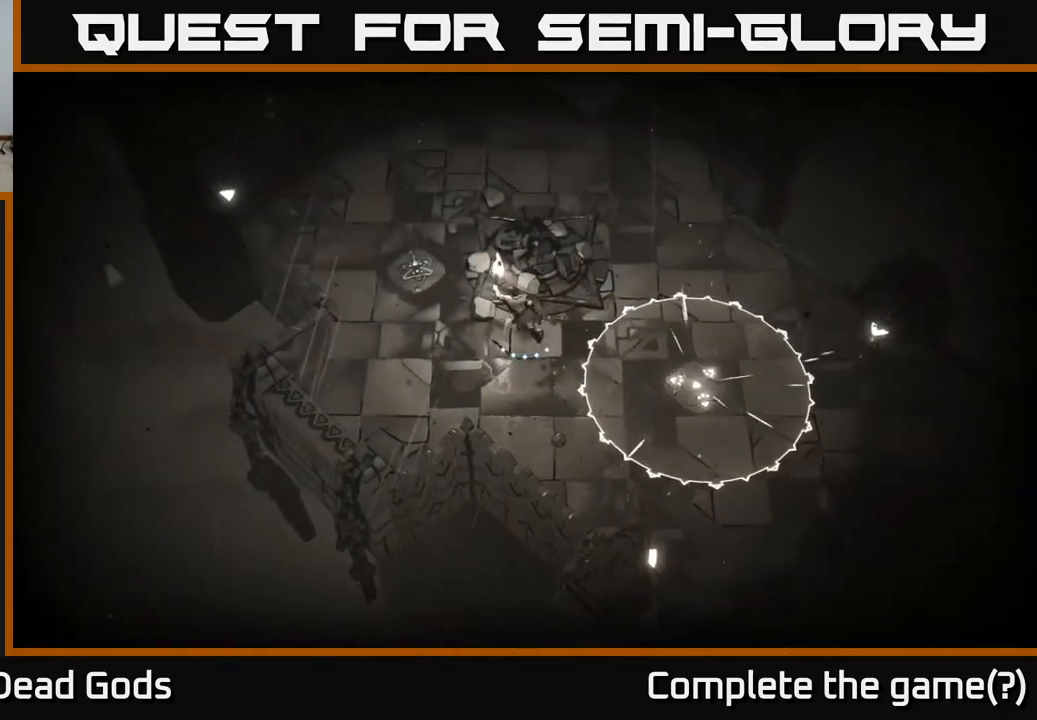
{"buttons": [], "left_stick": "up-left", "right_stick": "center", "events": []}
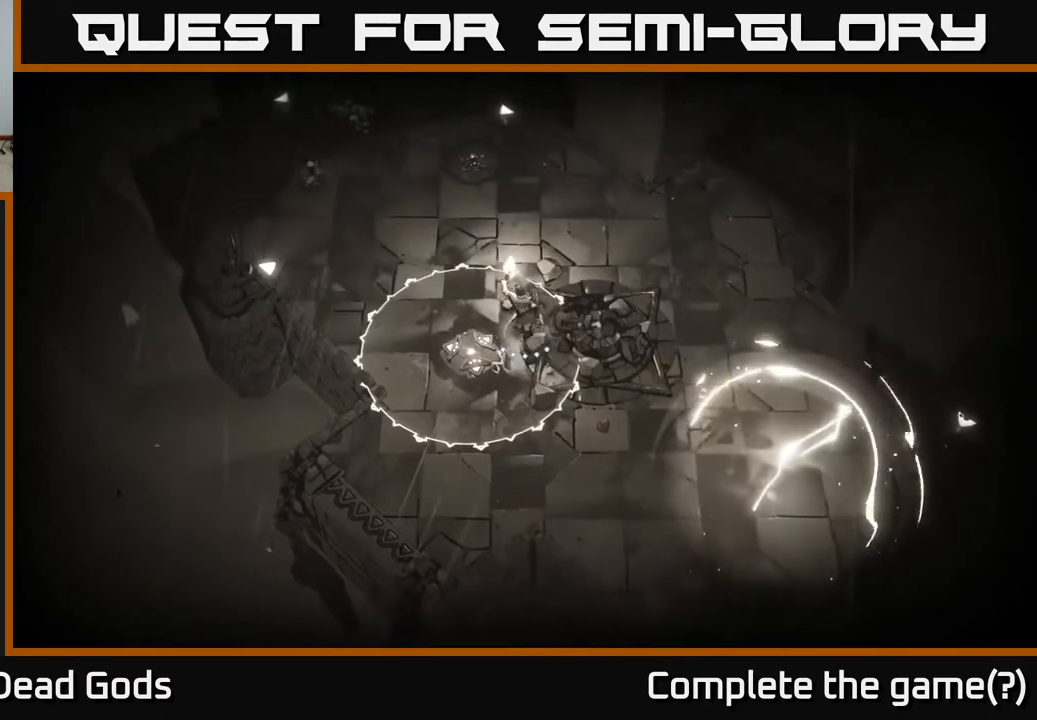
{"buttons": [], "left_stick": "up-left", "right_stick": "center", "events": []}
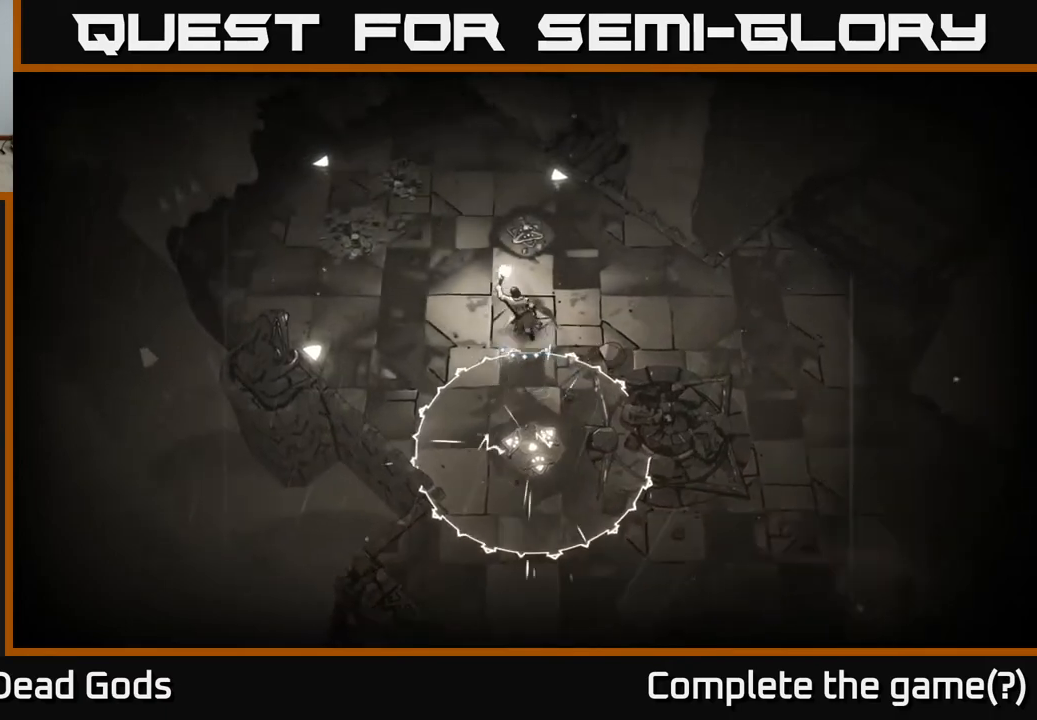
{"buttons": [], "left_stick": "up-right", "right_stick": "center", "events": [[183, "R2", "down"], [333, "R2", "up"], [467, "left_stick", "up-right"]]}
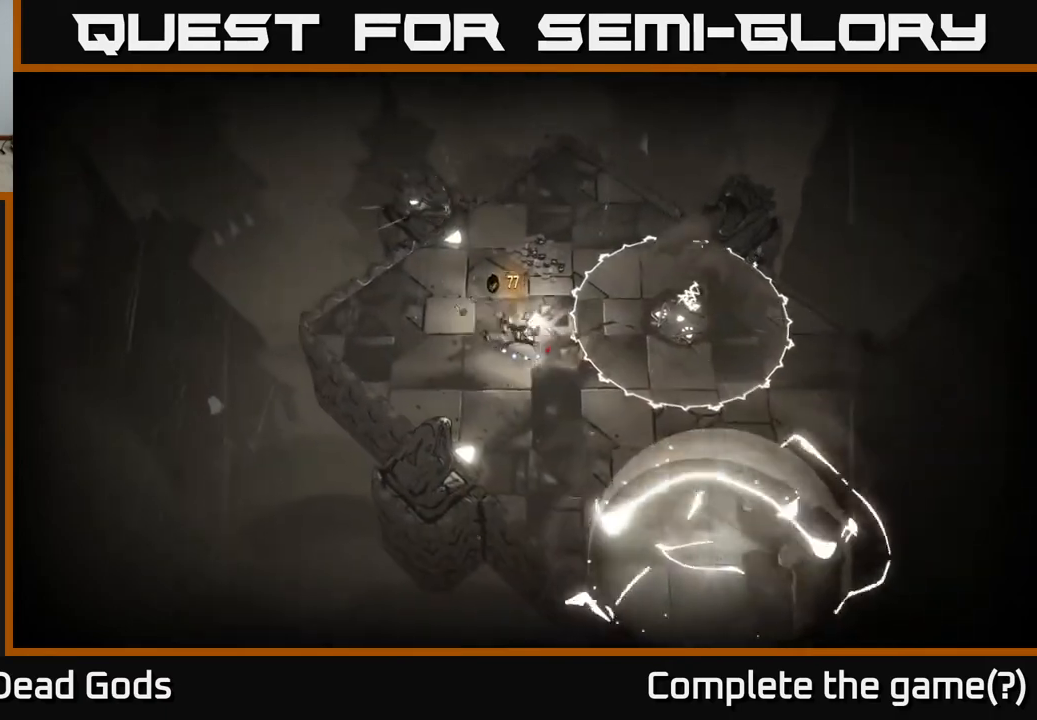
{"buttons": [], "left_stick": "up", "right_stick": "center", "events": [[450, "left_stick", "up"]]}
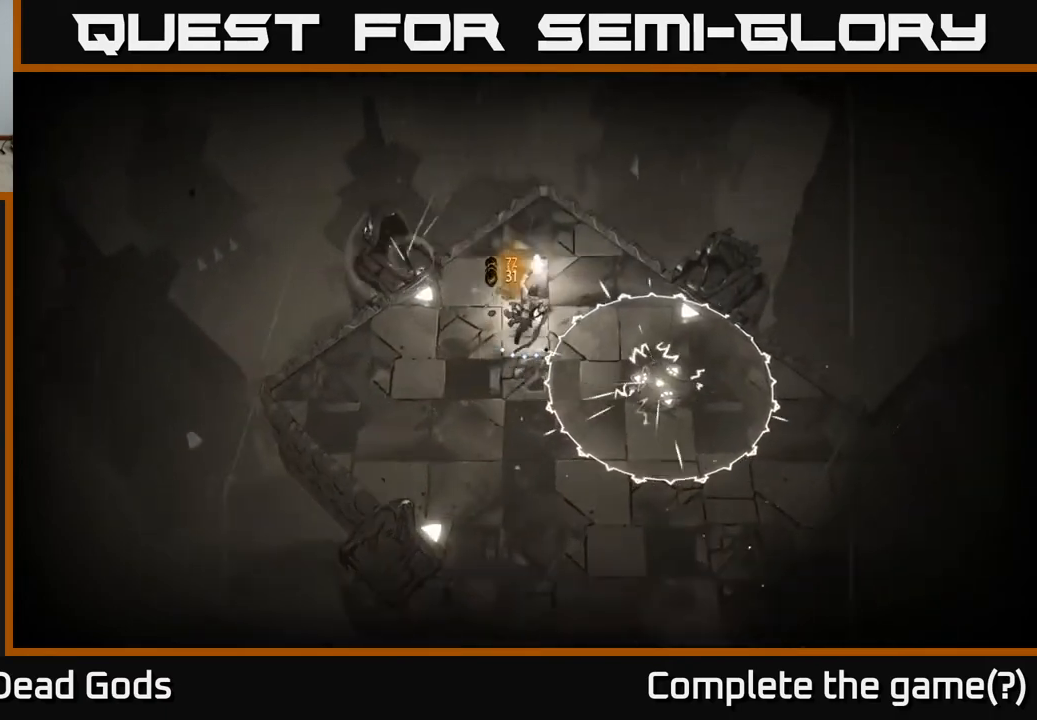
{"buttons": [], "left_stick": "up-left", "right_stick": "center", "events": [[233, "left_stick", "up-right"], [450, "left_stick", "up-left"]]}
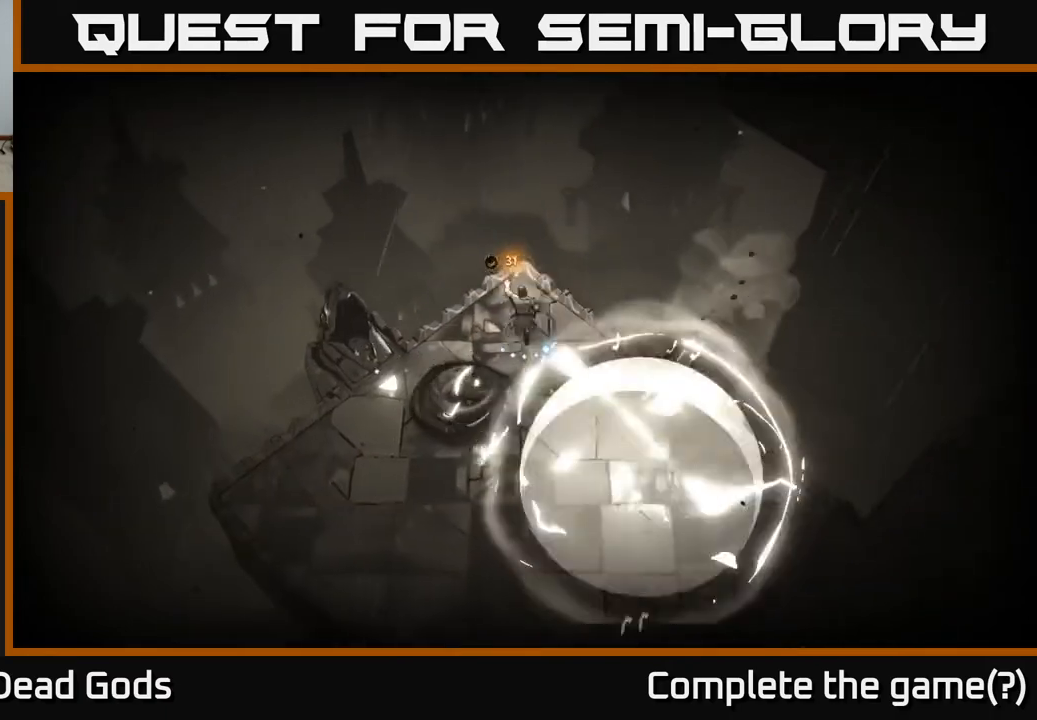
{"buttons": [], "left_stick": "down", "right_stick": "center", "events": [[117, "left_stick", "left"], [267, "left_stick", "down-left"], [367, "left_stick", "down"]]}
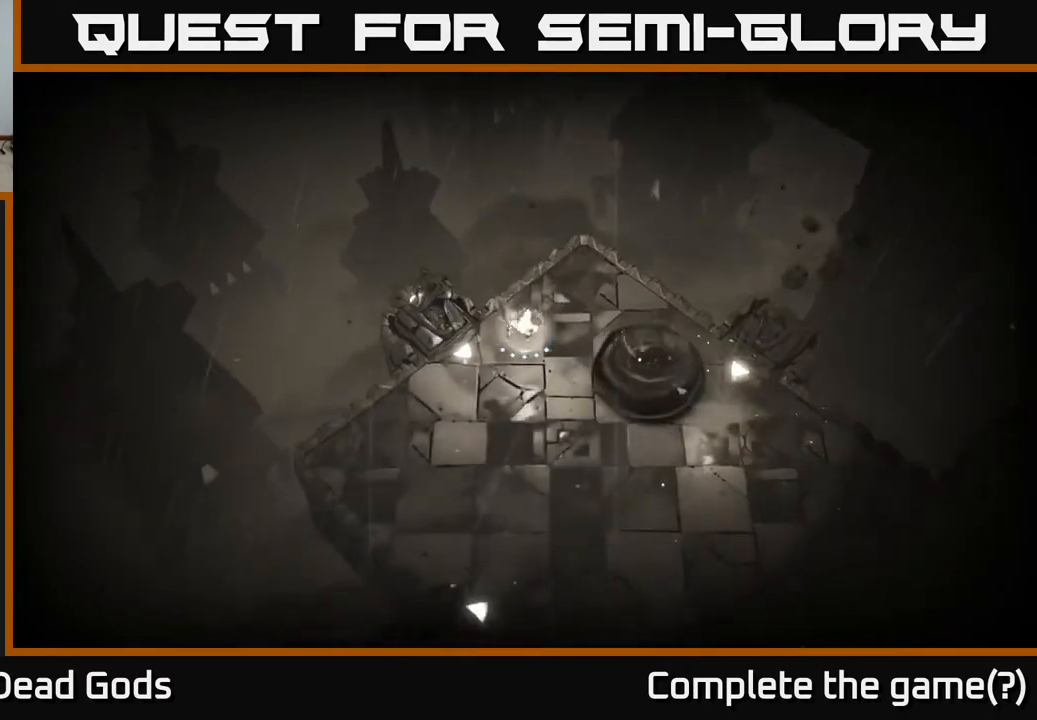
{"buttons": [], "left_stick": "down-right", "right_stick": "center", "events": [[117, "left_stick", "down-right"]]}
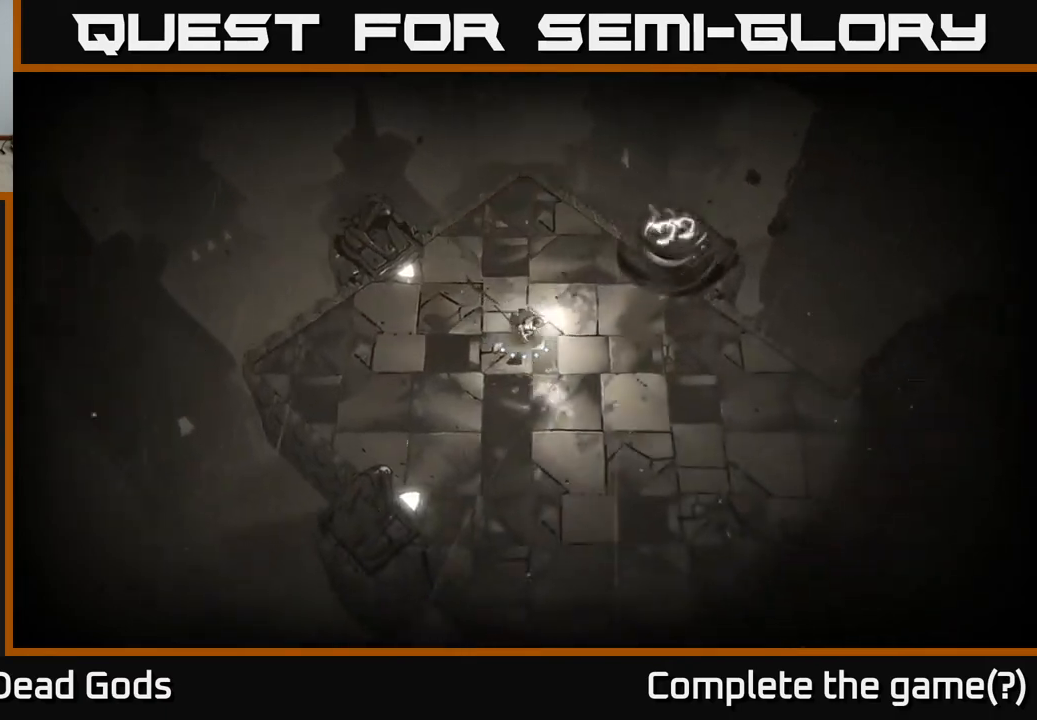
{"buttons": [], "left_stick": "down-right", "right_stick": "center", "events": []}
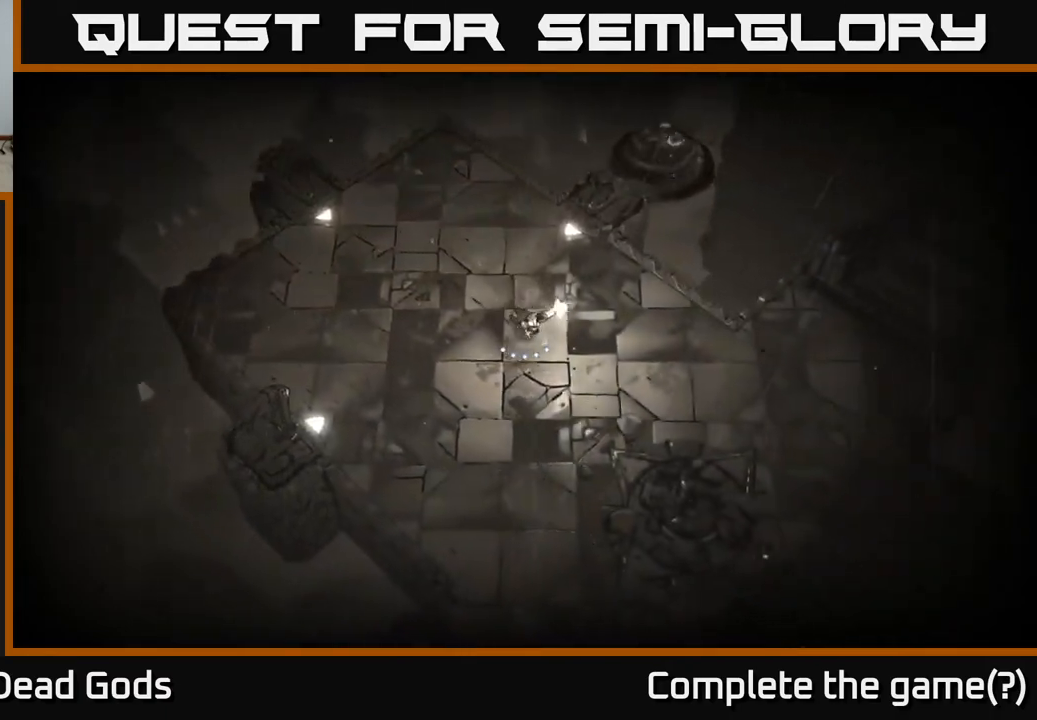
{"buttons": [], "left_stick": "right", "right_stick": "center", "events": [[483, "left_stick", "right"]]}
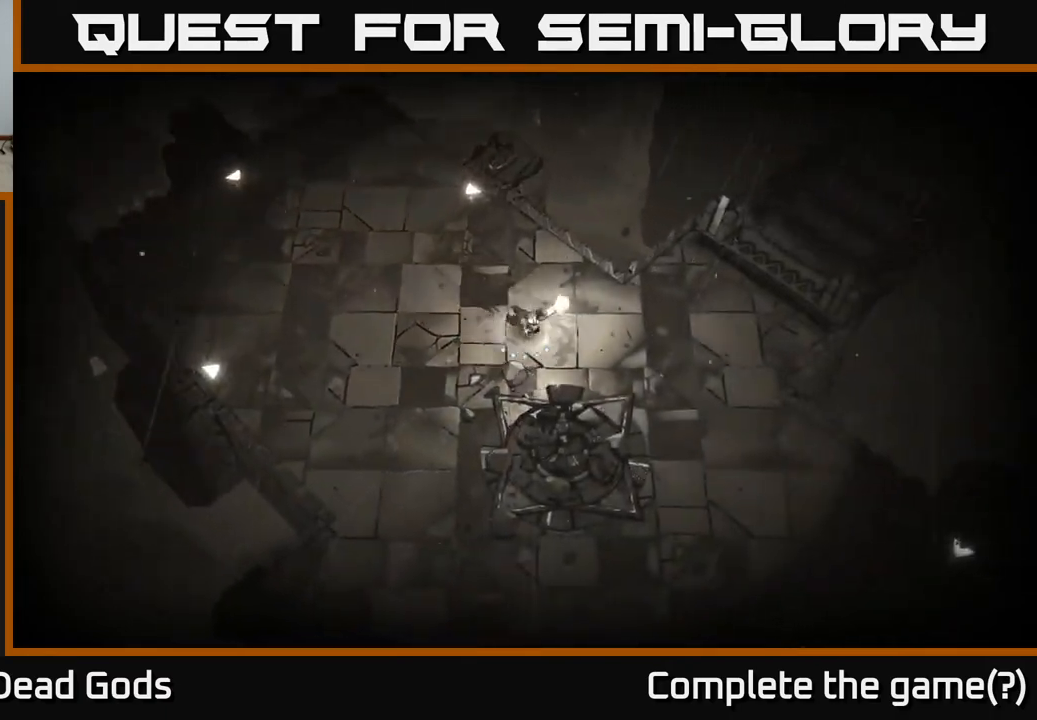
{"buttons": [], "left_stick": "right", "right_stick": "center", "events": []}
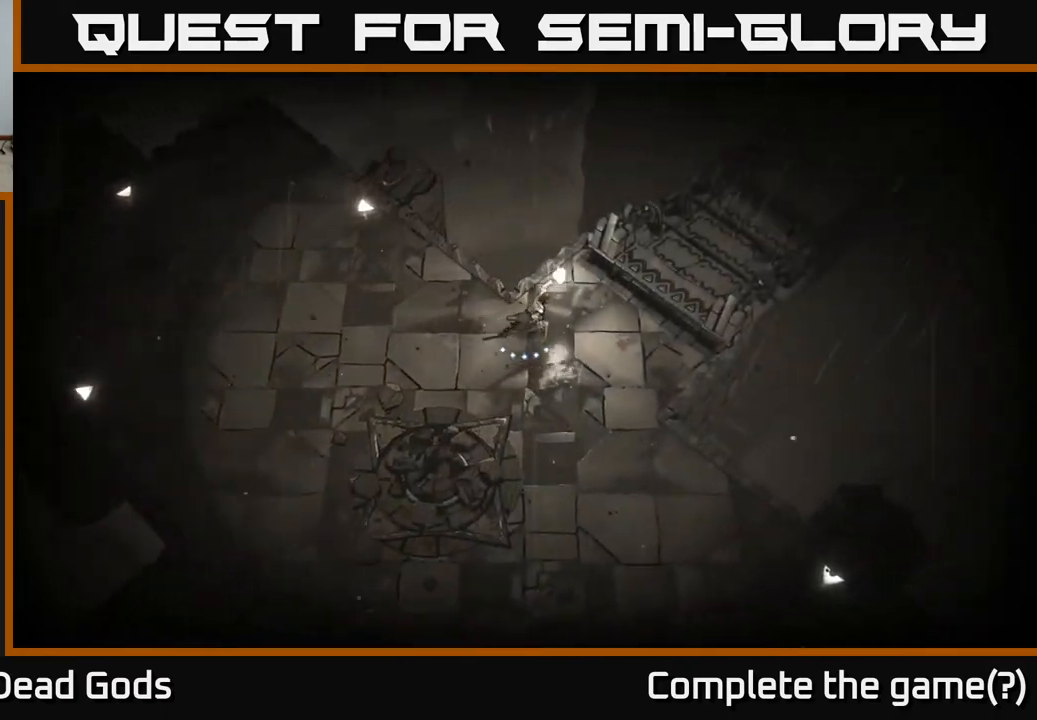
{"buttons": [], "left_stick": "right", "right_stick": "center", "events": [[383, "R1", "down"], [483, "R1", "up"]]}
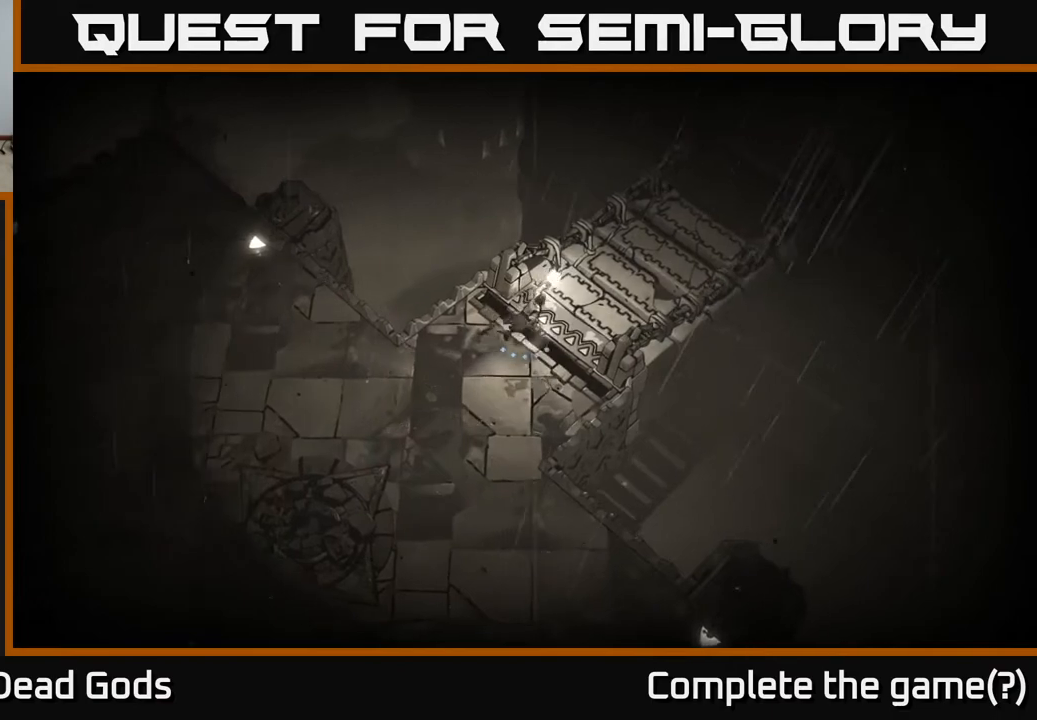
{"buttons": [], "left_stick": "up-right", "right_stick": "center", "events": [[283, "R1", "down"], [333, "R1", "up"], [383, "left_stick", "up-right"]]}
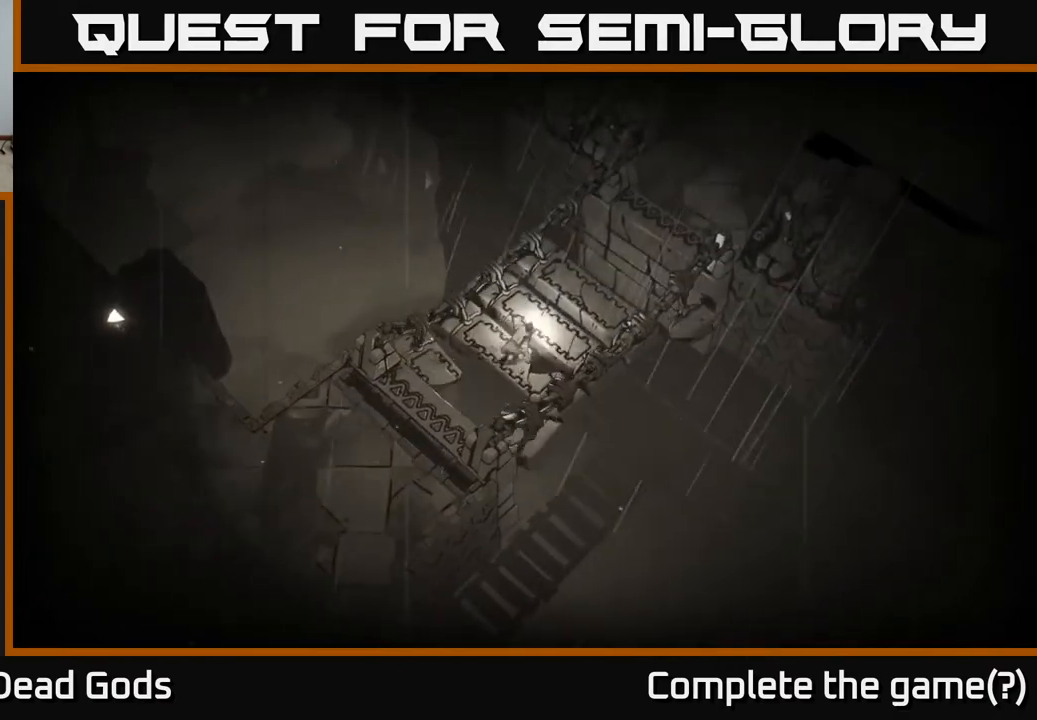
{"buttons": [], "left_stick": "up", "right_stick": "center", "events": [[33, "left_stick", "center"], [400, "left_stick", "up"]]}
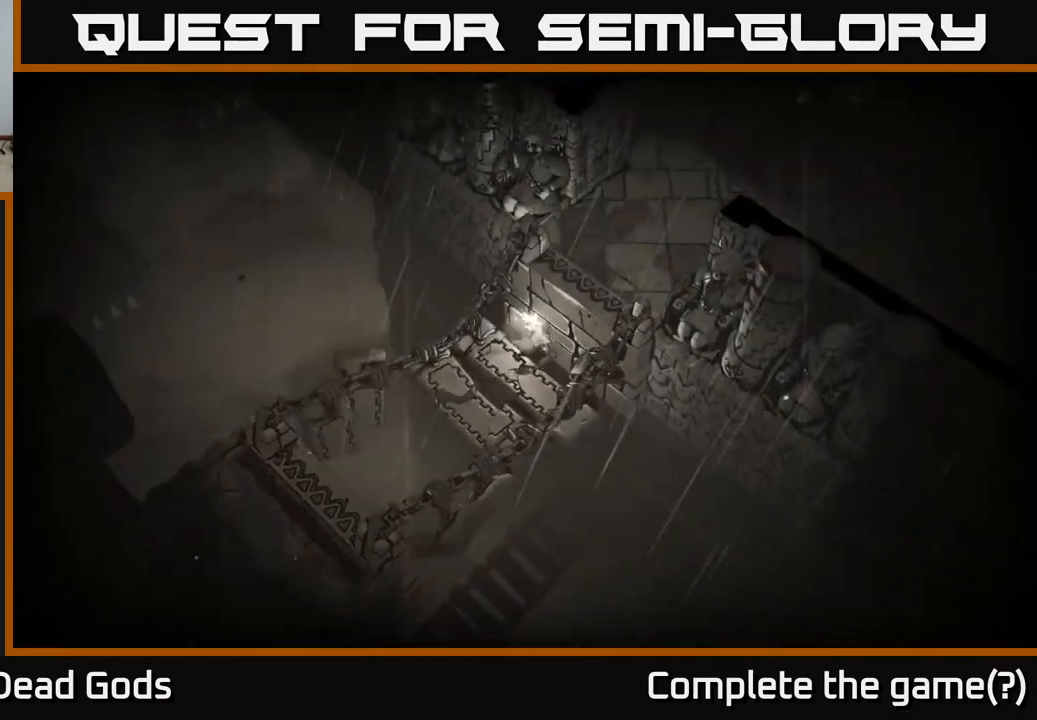
{"buttons": [], "left_stick": "up-right", "right_stick": "center", "events": [[183, "left_stick", "up-right"]]}
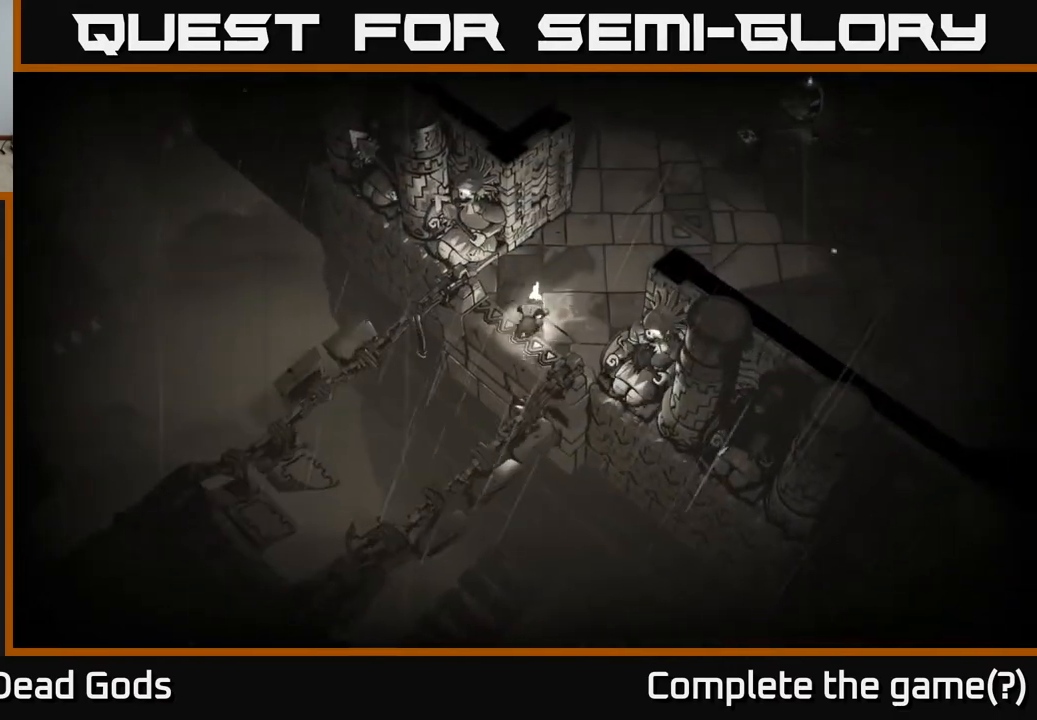
{"buttons": [], "left_stick": "up-right", "right_stick": "center", "events": []}
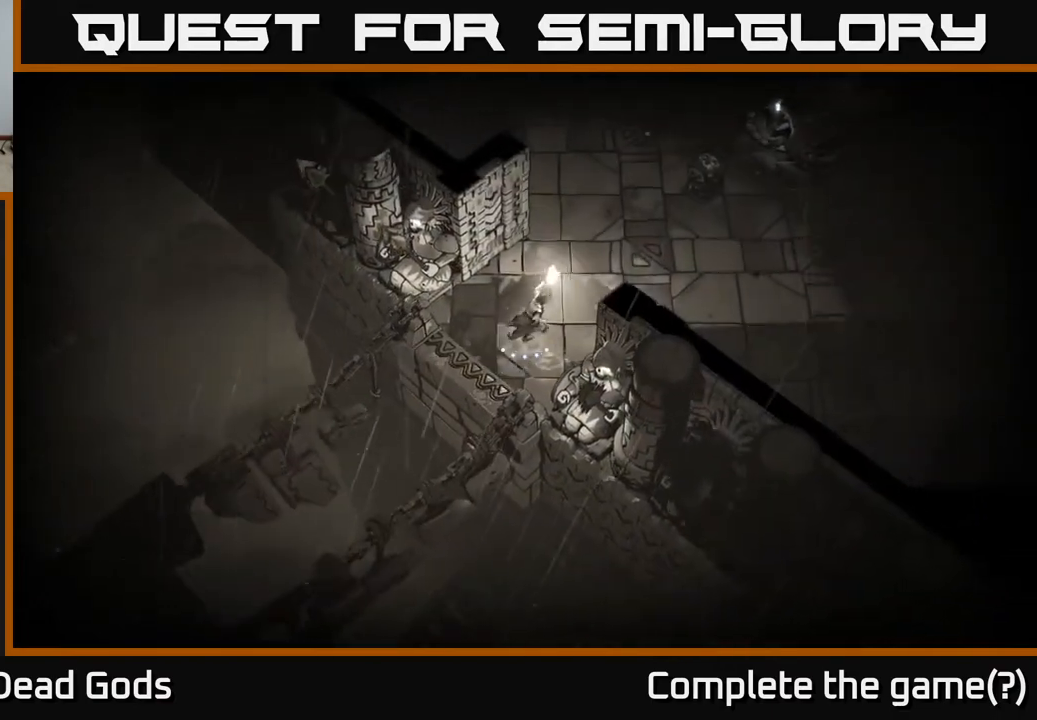
{"buttons": [], "left_stick": "right", "right_stick": "center", "events": [[217, "left_stick", "right"], [383, "Y", "down"], [450, "Y", "up"]]}
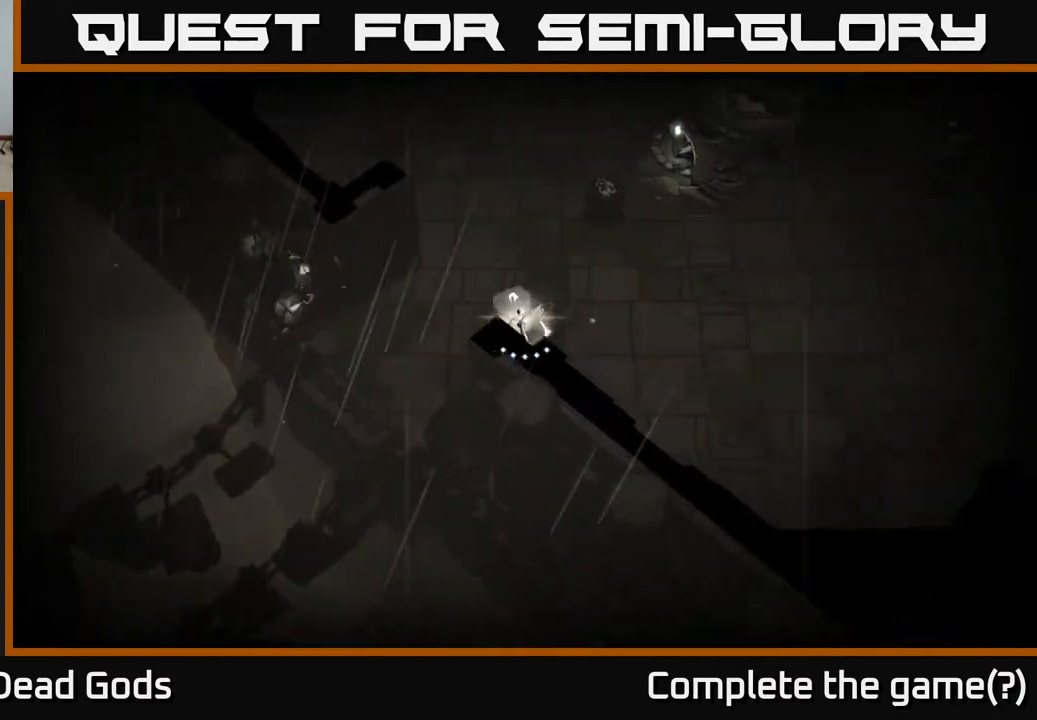
{"buttons": [], "left_stick": "up-right", "right_stick": "center", "events": [[200, "B", "down"], [283, "B", "up"], [367, "left_stick", "up-right"], [400, "B", "down"], [483, "B", "up"]]}
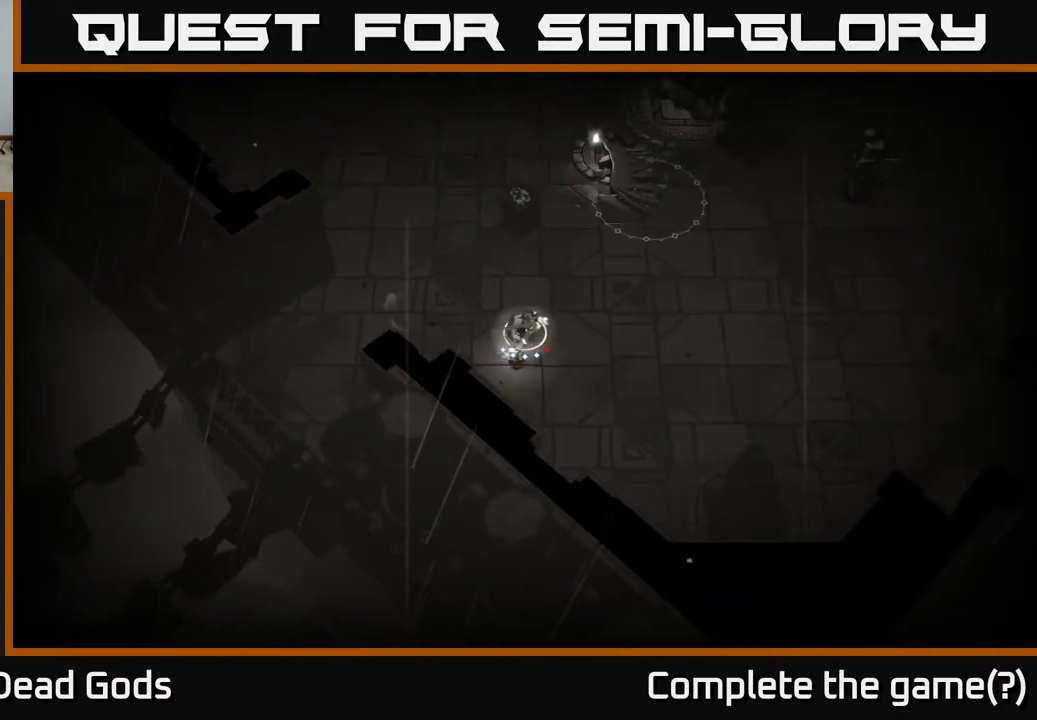
{"buttons": ["B"], "left_stick": "up-right", "right_stick": "center", "events": [[450, "B", "down"]]}
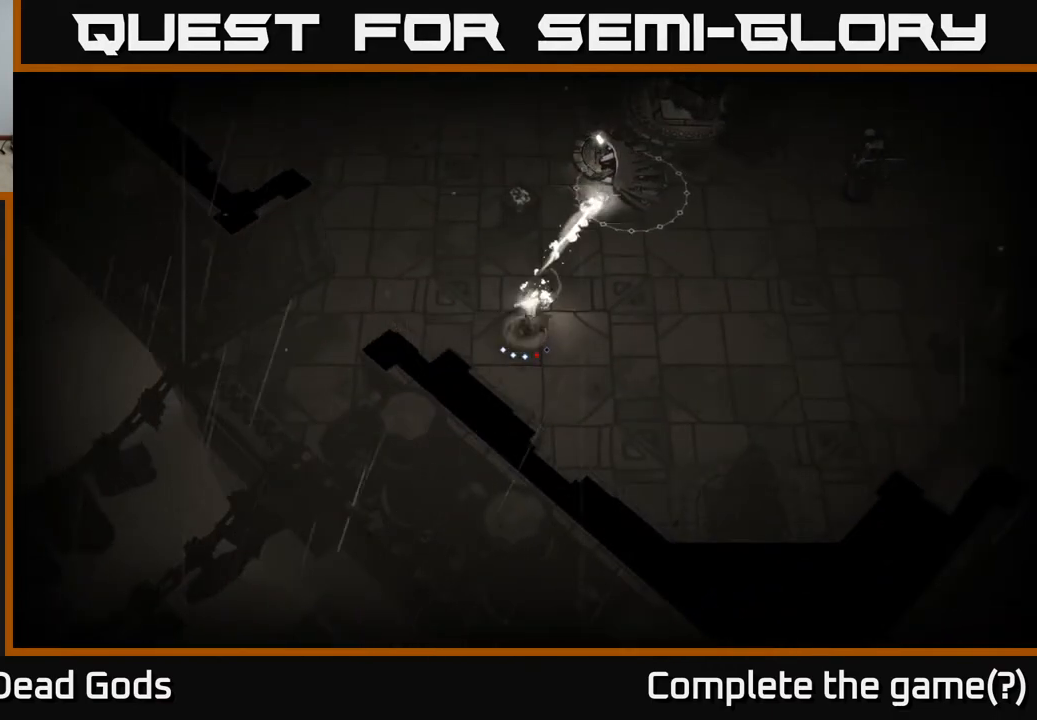
{"buttons": [], "left_stick": "up-right", "right_stick": "center", "events": [[50, "B", "up"]]}
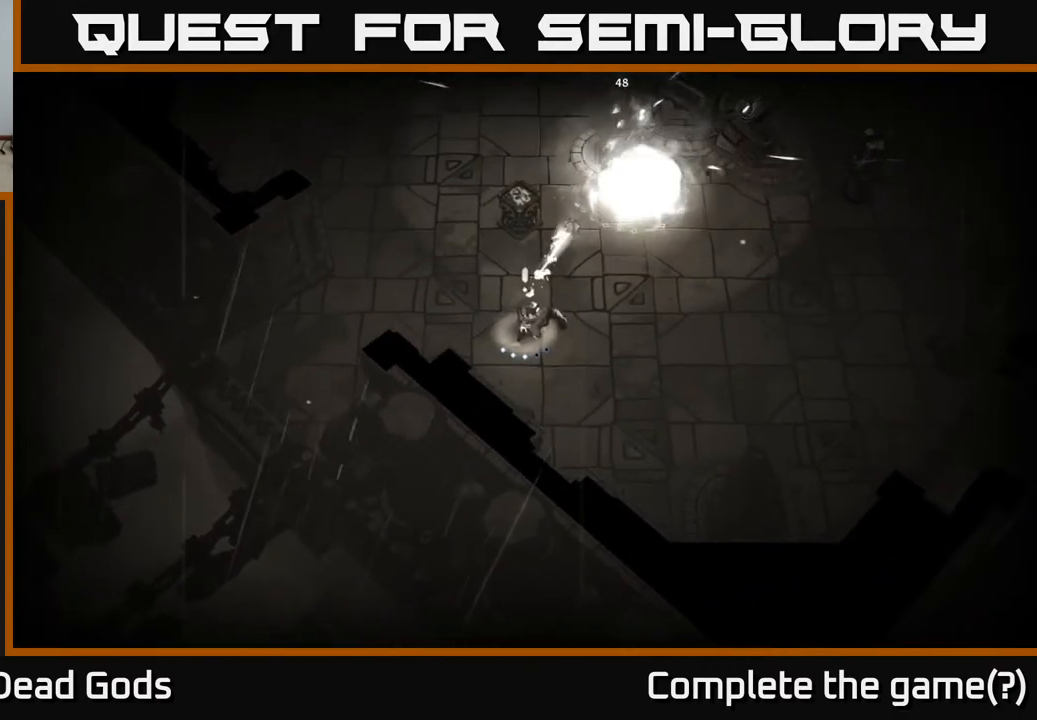
{"buttons": [], "left_stick": "up-right", "right_stick": "center", "events": []}
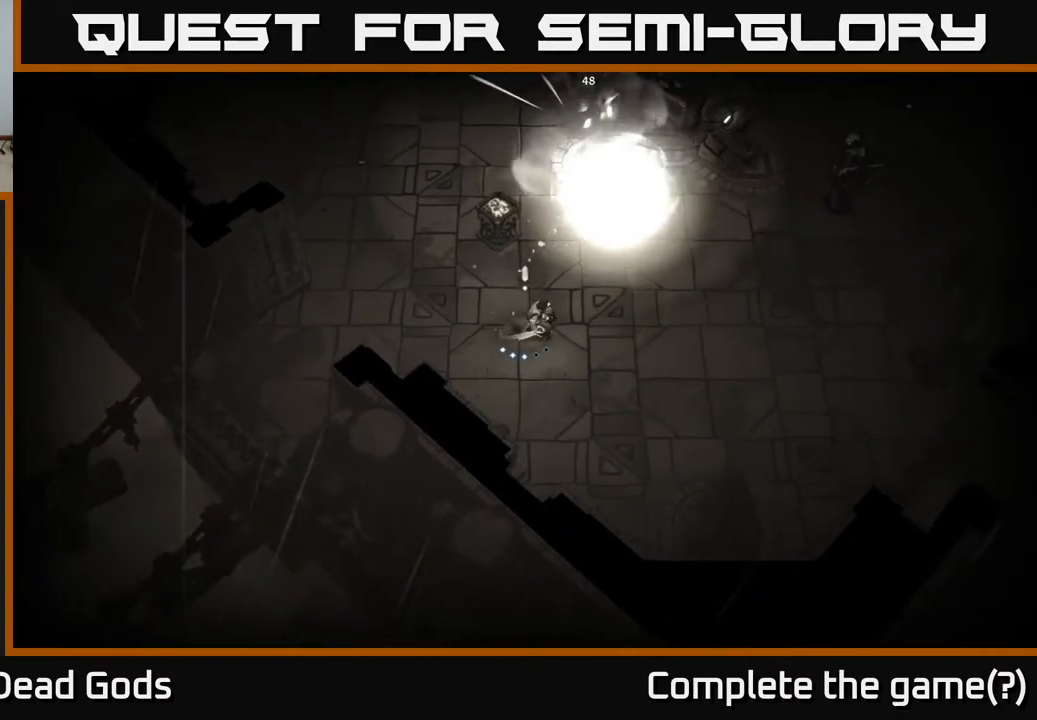
{"buttons": ["Y"], "left_stick": "up", "right_stick": "center", "events": [[100, "Y", "down"], [200, "Y", "up"], [450, "Y", "down"], [500, "left_stick", "up"]]}
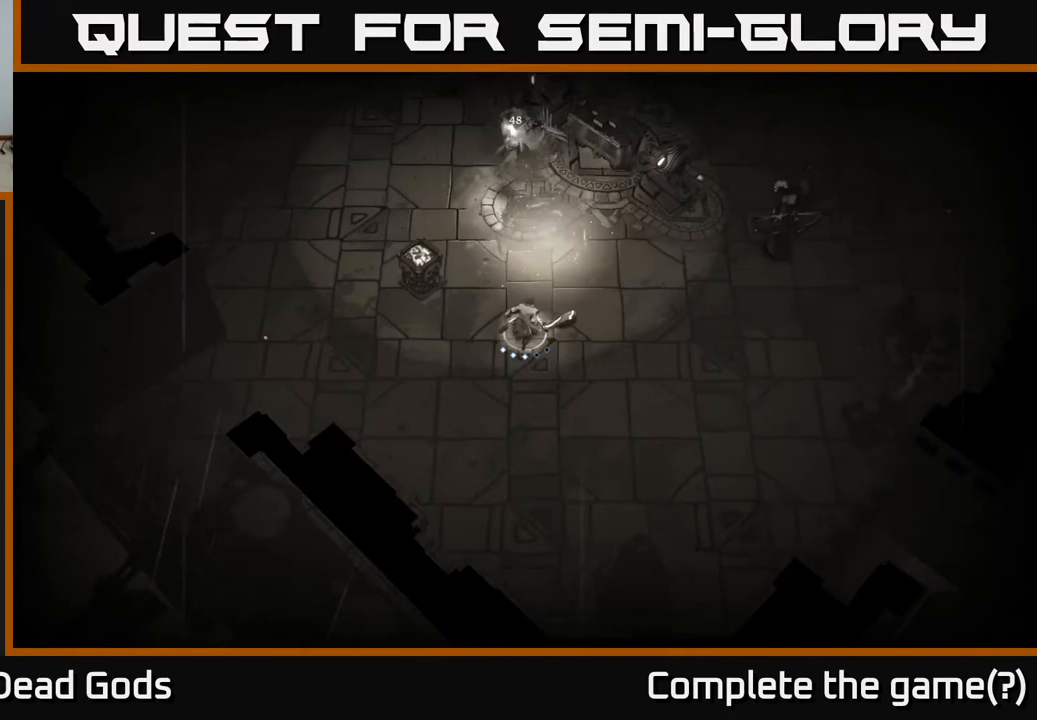
{"buttons": [], "left_stick": "up", "right_stick": "center", "events": [[333, "Y", "up"]]}
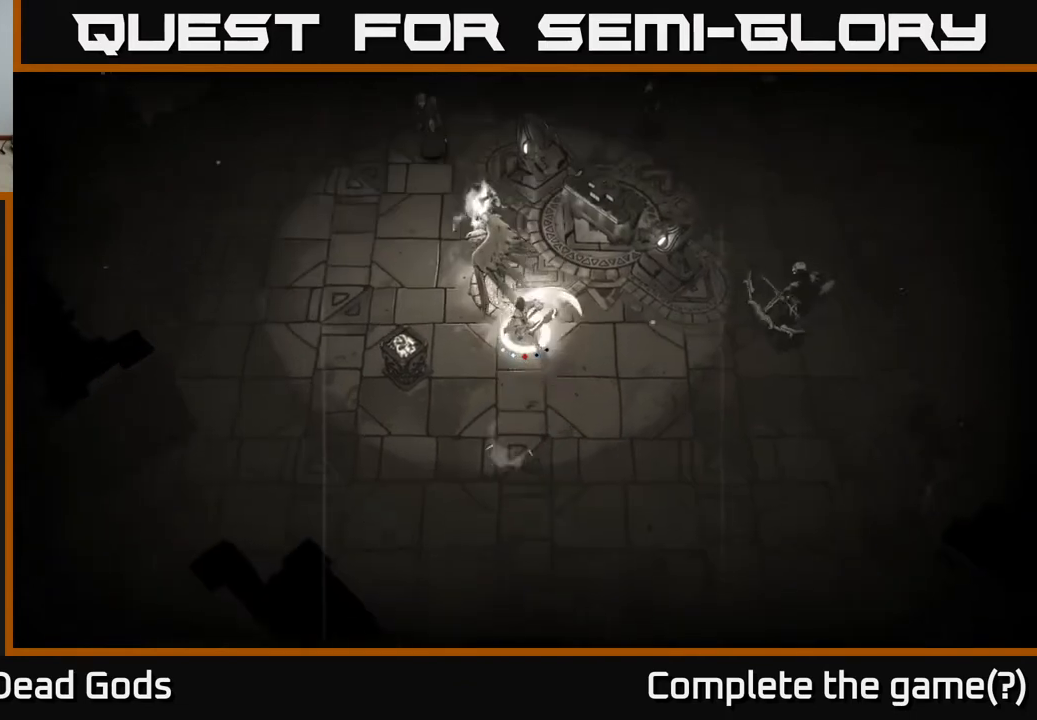
{"buttons": [], "left_stick": "up", "right_stick": "center", "events": []}
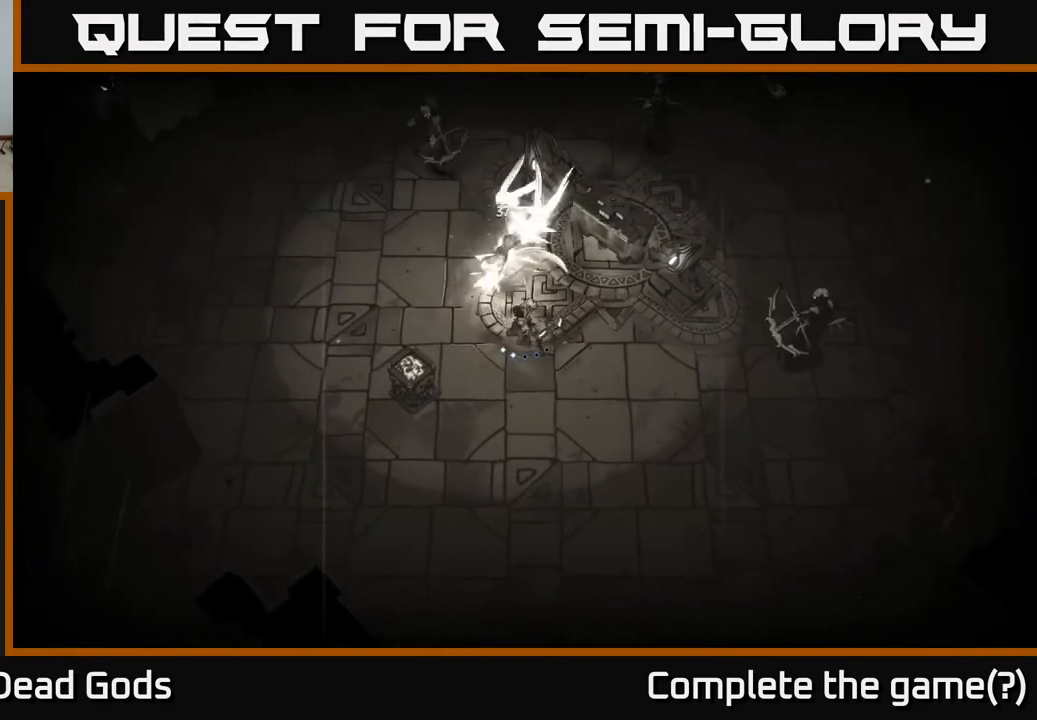
{"buttons": [], "left_stick": "up", "right_stick": "center", "events": [[183, "Y", "down"], [300, "Y", "up"]]}
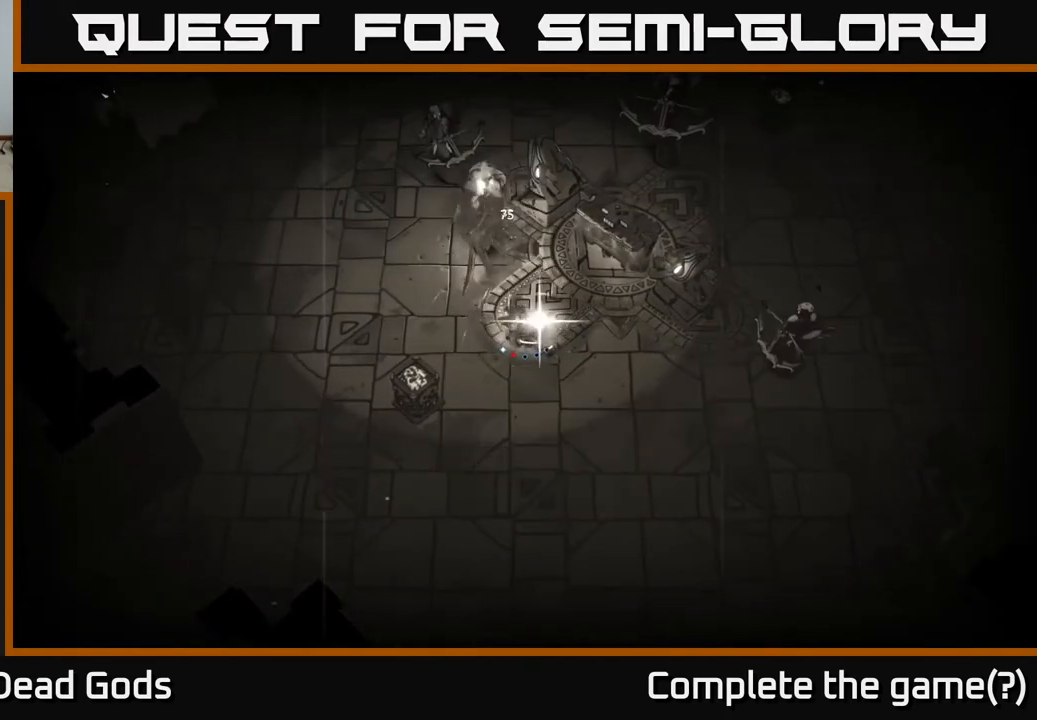
{"buttons": [], "left_stick": "center", "right_stick": "center", "events": [[367, "left_stick", "center"]]}